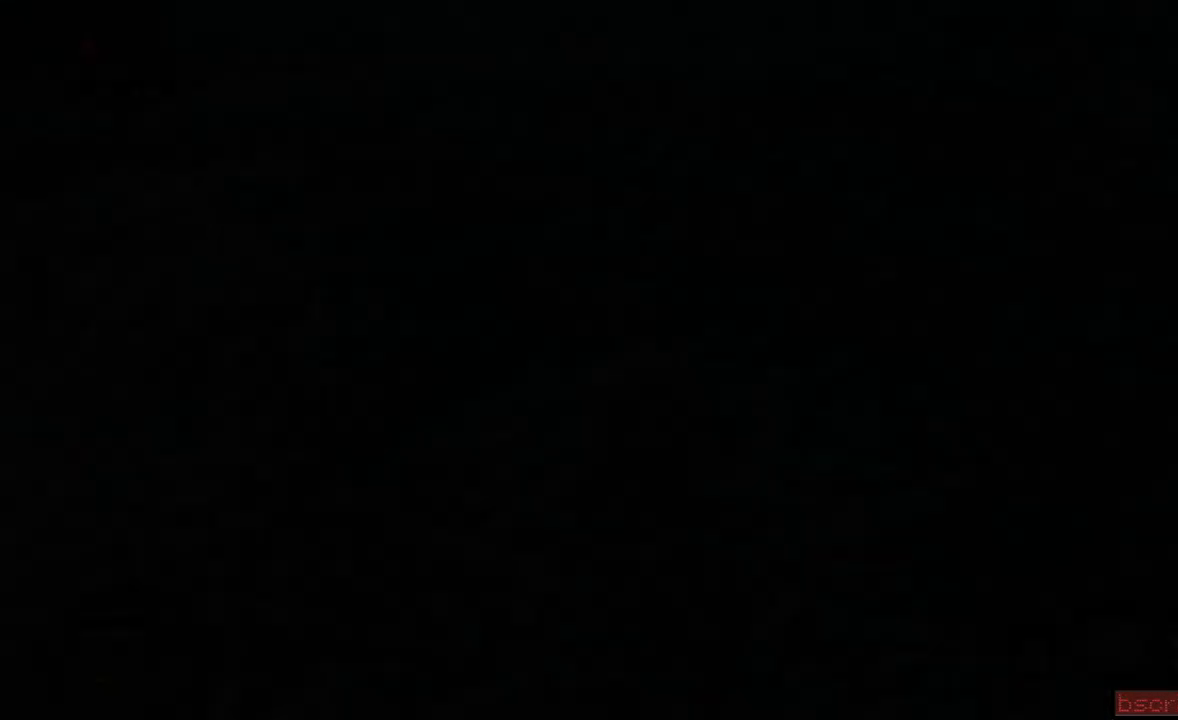
Gameplay with a controller (Xbox layout); each line is a JSON object with the inputs held at the frame after it. "events" lists button and stick changes between this image and that frame as [ms after this image, input, new state], when the widget could be followed in between. Not read: L3 R3.
{"buttons": [], "left_stick": "up-left", "right_stick": "center", "events": [[484, "left_stick", "up-left"]]}
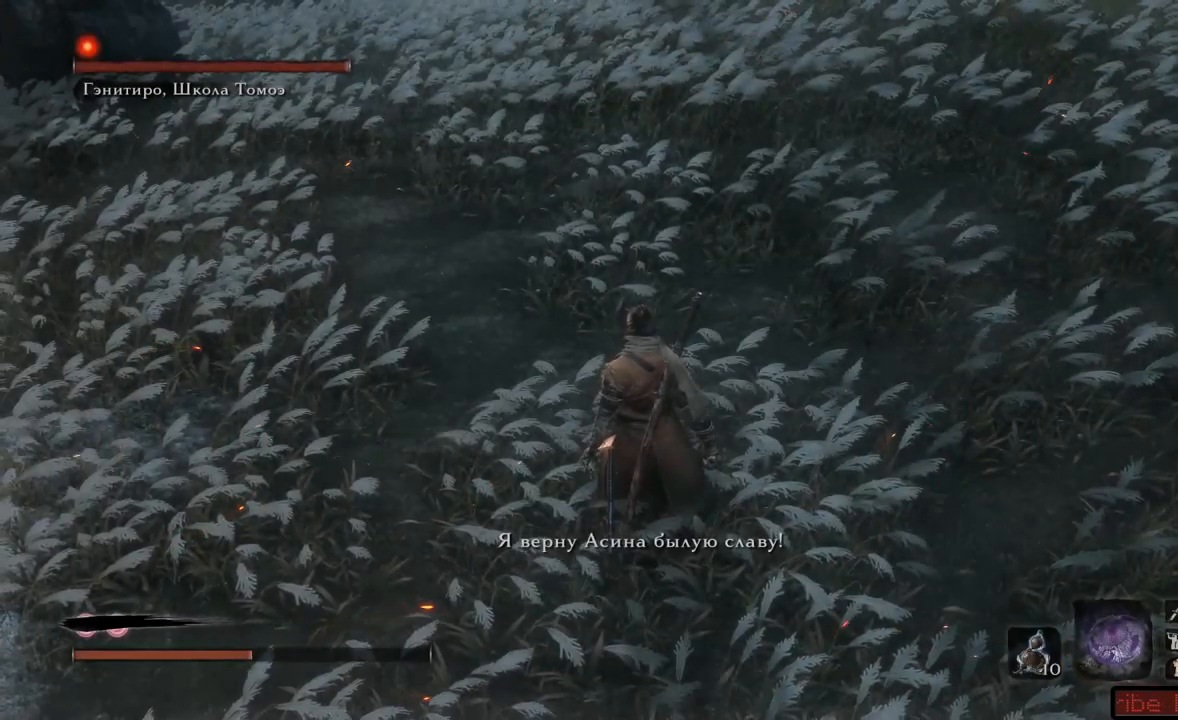
{"buttons": [], "left_stick": "up", "right_stick": "up", "events": [[251, "right_stick", "up"], [334, "left_stick", "up"]]}
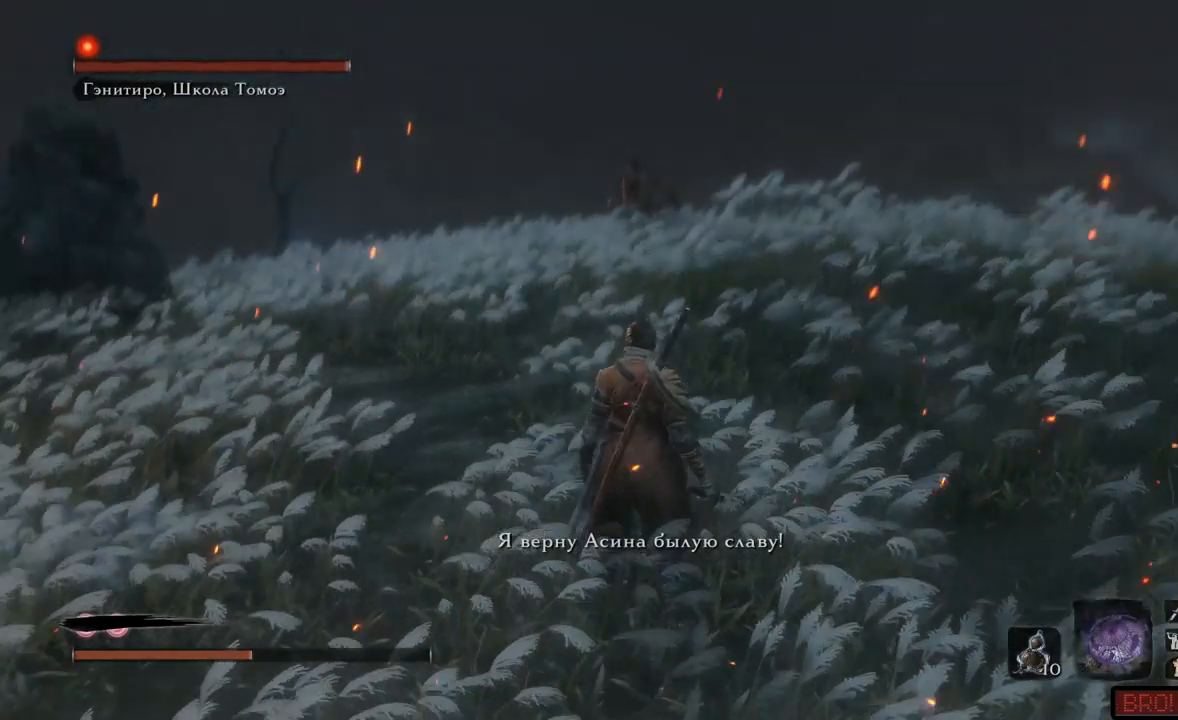
{"buttons": [], "left_stick": "up-left", "right_stick": "center", "events": [[16, "left_stick", "center"], [283, "left_stick", "up-left"], [283, "right_stick", "center"]]}
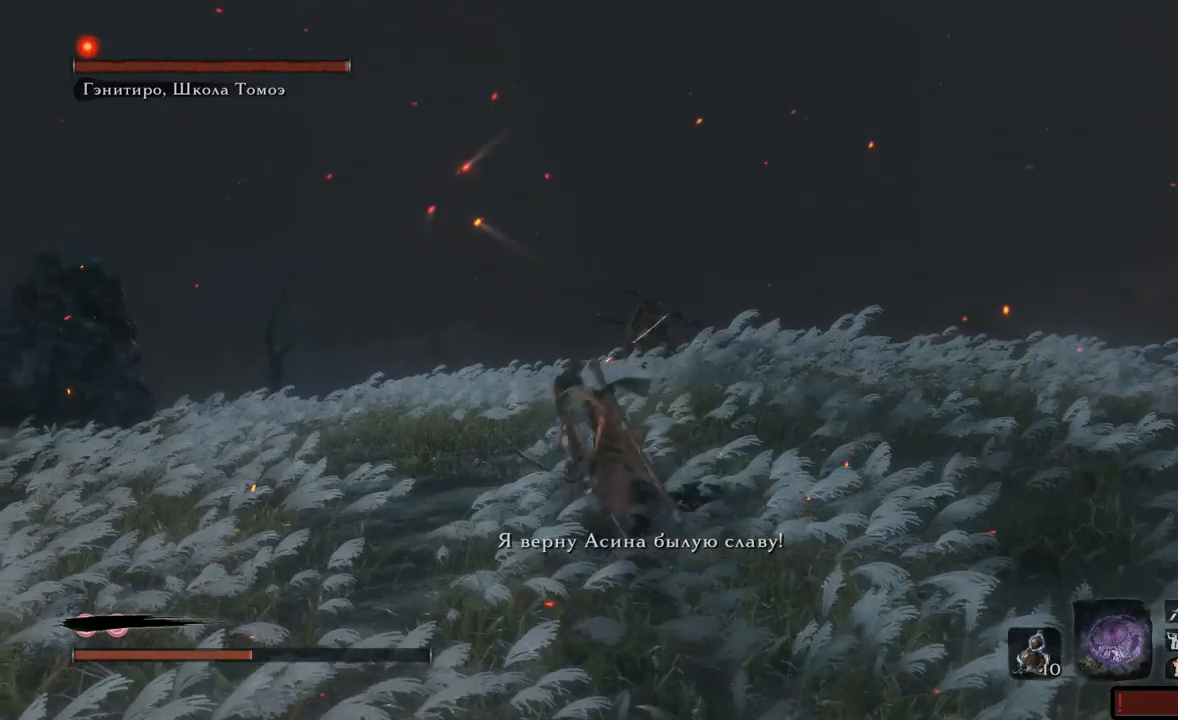
{"buttons": [], "left_stick": "down-right", "right_stick": "center", "events": [[50, "left_stick", "up"], [467, "left_stick", "down-right"]]}
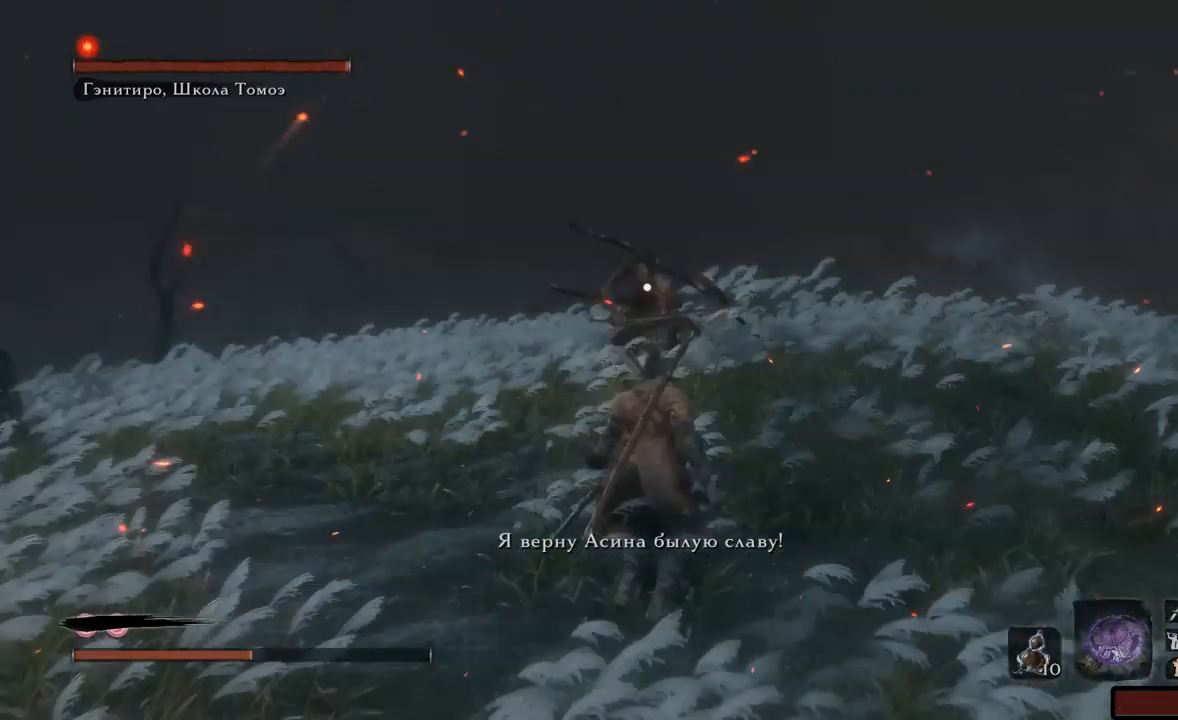
{"buttons": [], "left_stick": "down-right", "right_stick": "center", "events": []}
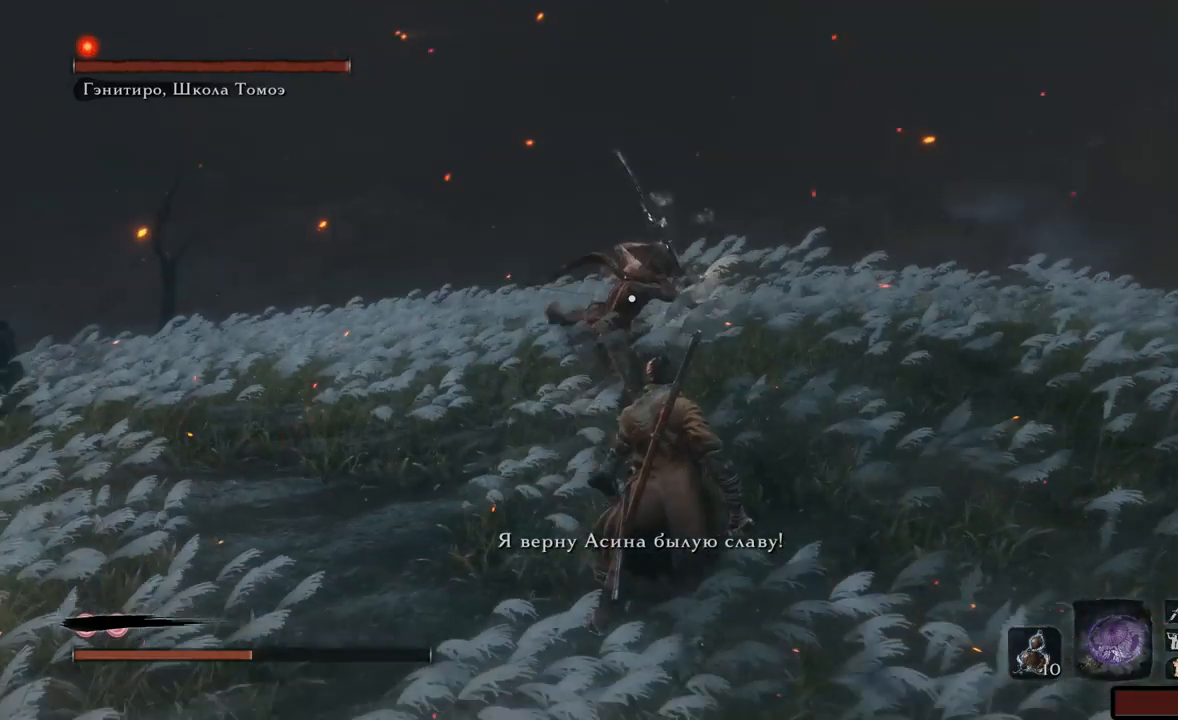
{"buttons": ["L1"], "left_stick": "down-right", "right_stick": "center", "events": [[367, "L1", "down"]]}
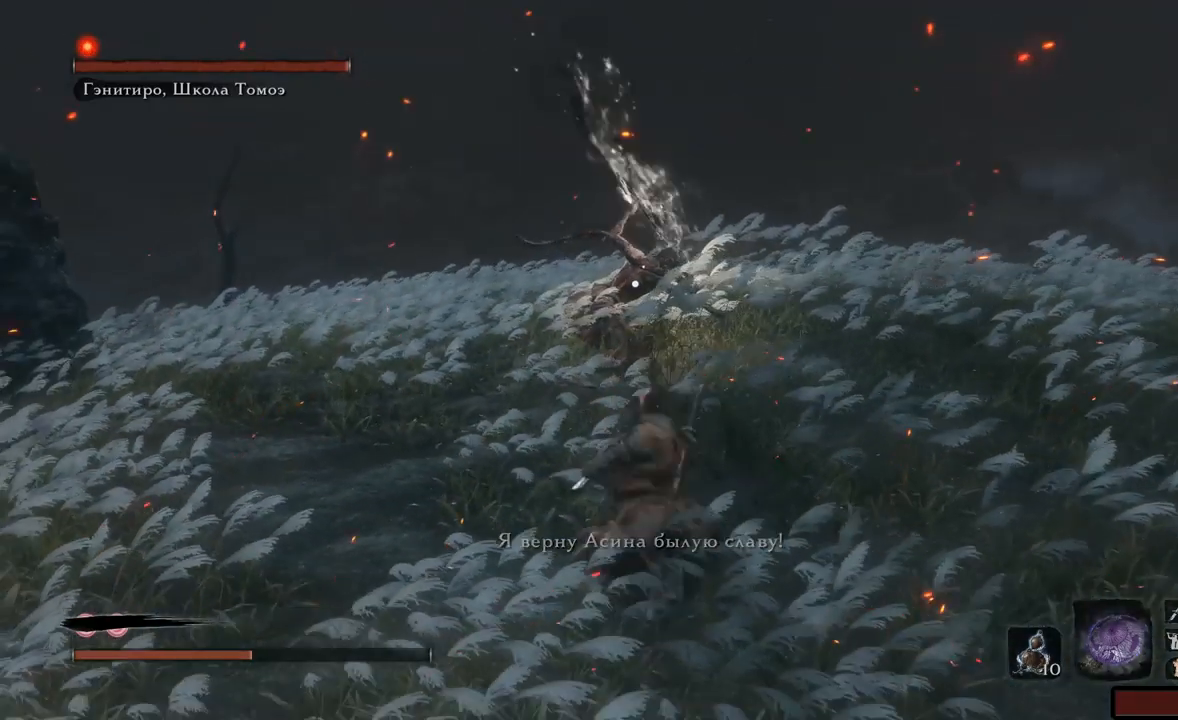
{"buttons": ["A"], "left_stick": "down-right", "right_stick": "center", "events": [[250, "A", "down"], [333, "A", "up"], [367, "A", "down"], [400, "L1", "up"], [450, "A", "up"], [467, "A", "down"]]}
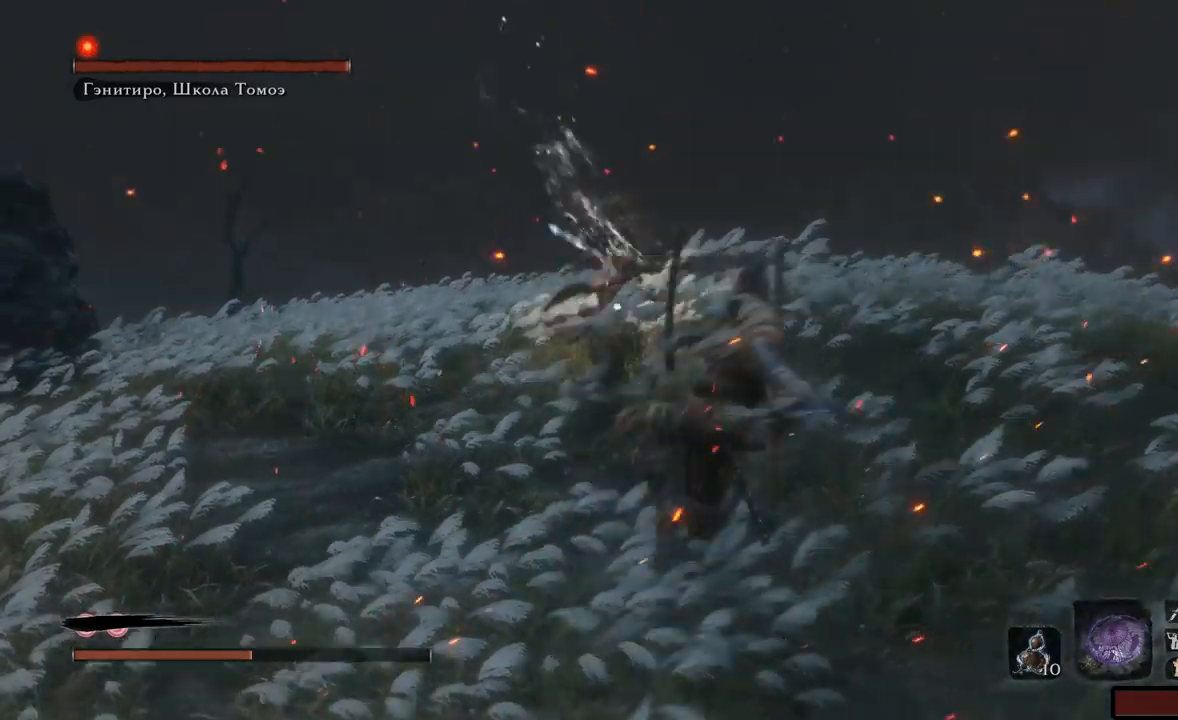
{"buttons": [], "left_stick": "right", "right_stick": "center", "events": [[50, "A", "up"], [50, "left_stick", "right"], [117, "A", "down"], [217, "A", "up"], [267, "A", "down"], [334, "A", "up"], [351, "A", "down"], [467, "A", "up"]]}
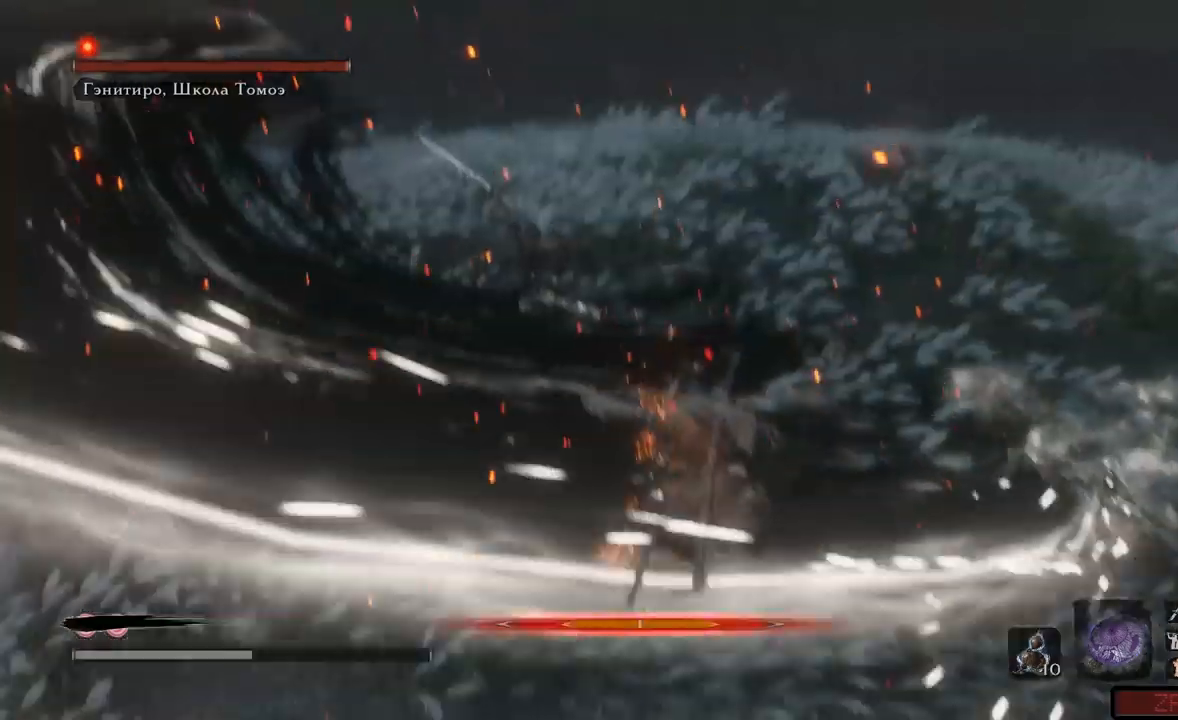
{"buttons": ["A"], "left_stick": "up", "right_stick": "center", "events": [[50, "A", "down"], [100, "A", "up"], [167, "left_stick", "up"], [417, "A", "down"]]}
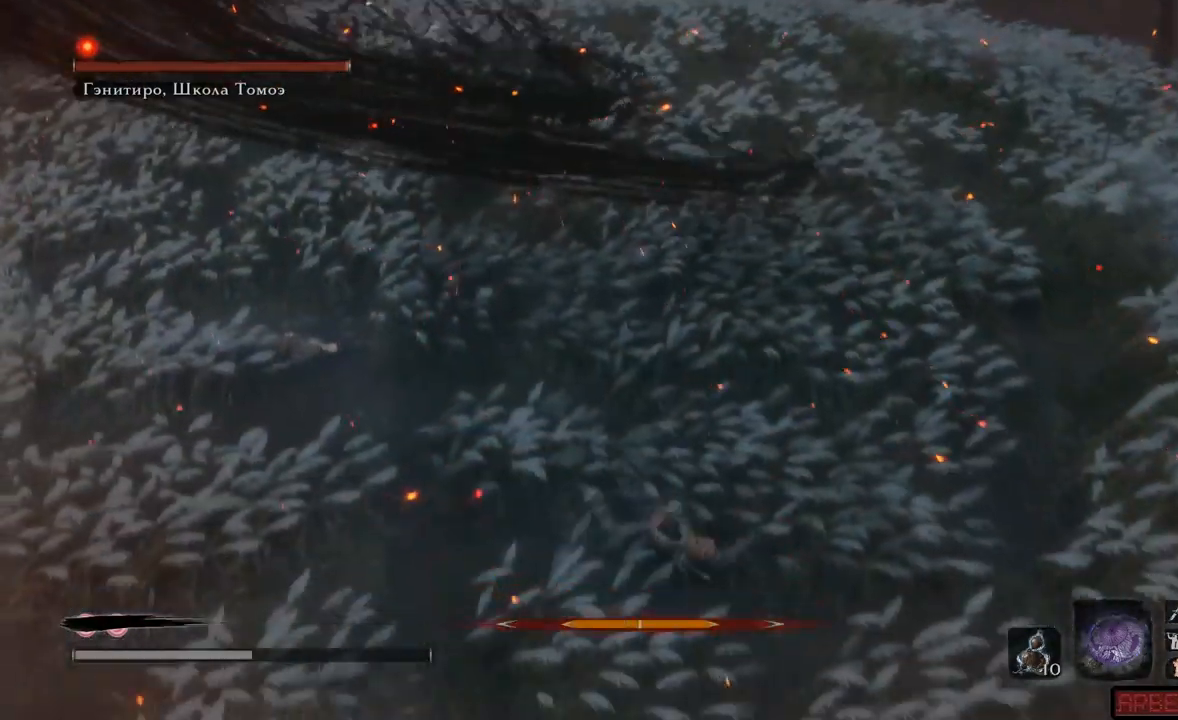
{"buttons": [], "left_stick": "up", "right_stick": "center", "events": [[33, "A", "up"], [133, "A", "down"], [200, "A", "up"], [267, "A", "down"], [383, "A", "up"], [417, "A", "down"], [483, "A", "up"]]}
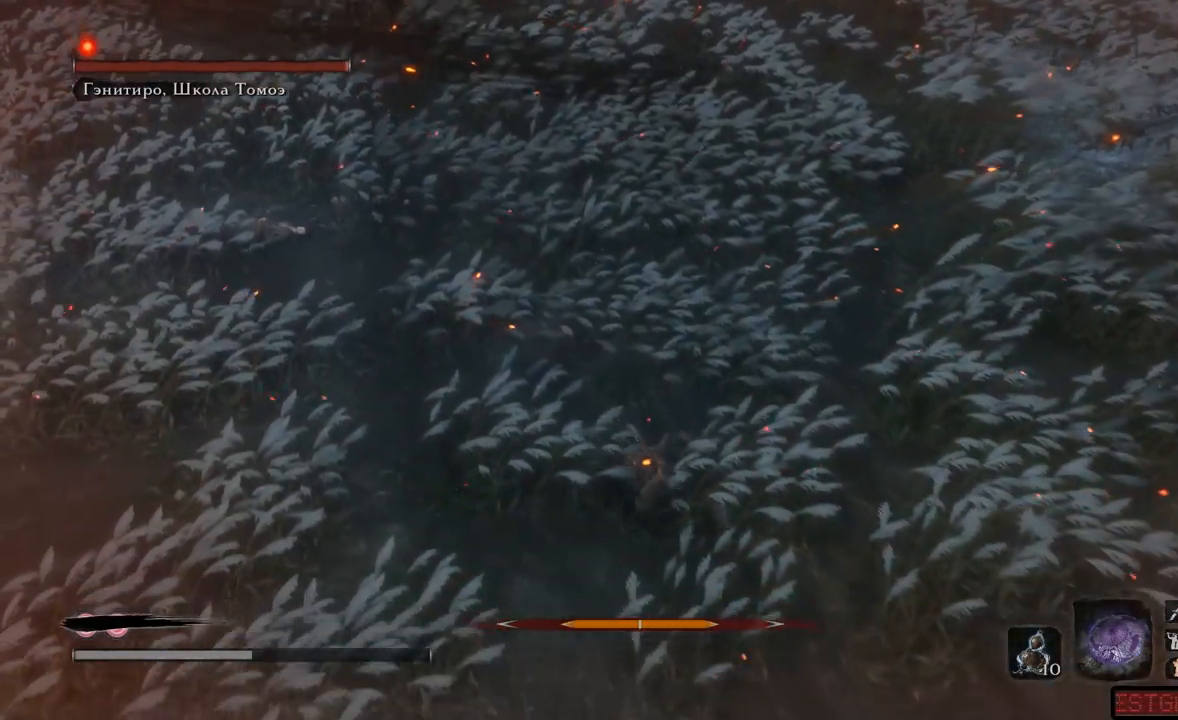
{"buttons": [], "left_stick": "down", "right_stick": "center", "events": [[150, "left_stick", "right"], [200, "left_stick", "down-right"], [484, "left_stick", "down"]]}
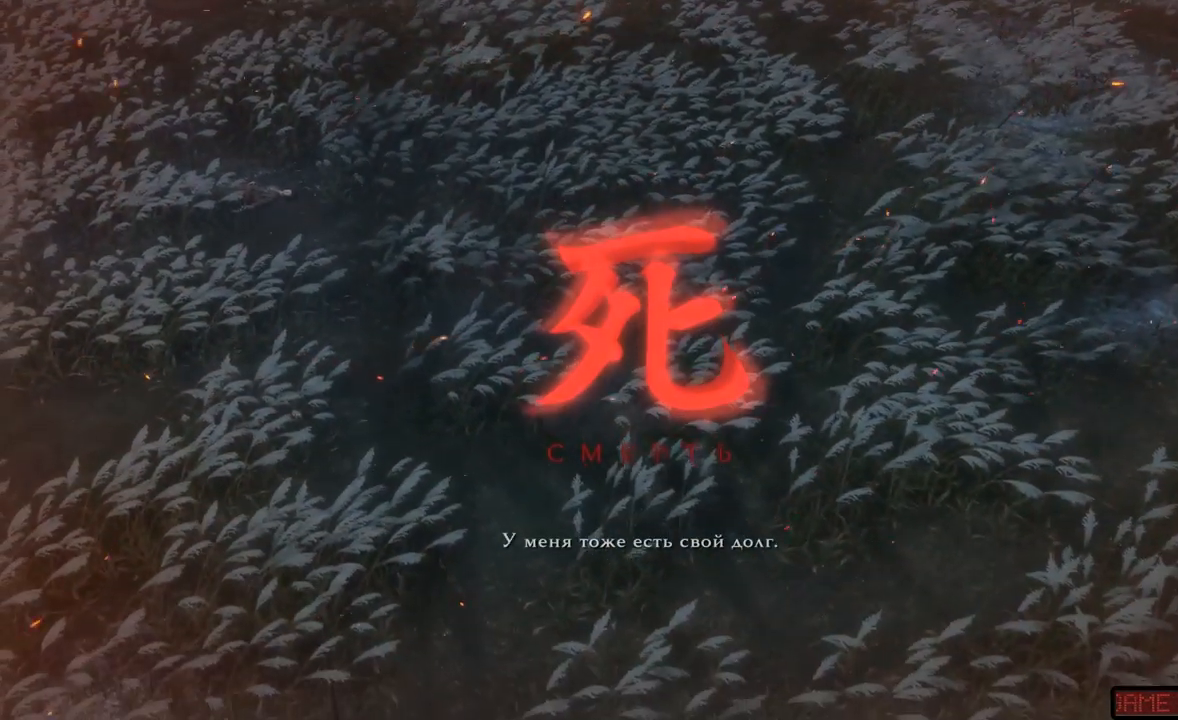
{"buttons": ["R1"], "left_stick": "center", "right_stick": "center", "events": [[33, "A", "down"], [83, "left_stick", "center"], [166, "A", "up"], [417, "R1", "down"]]}
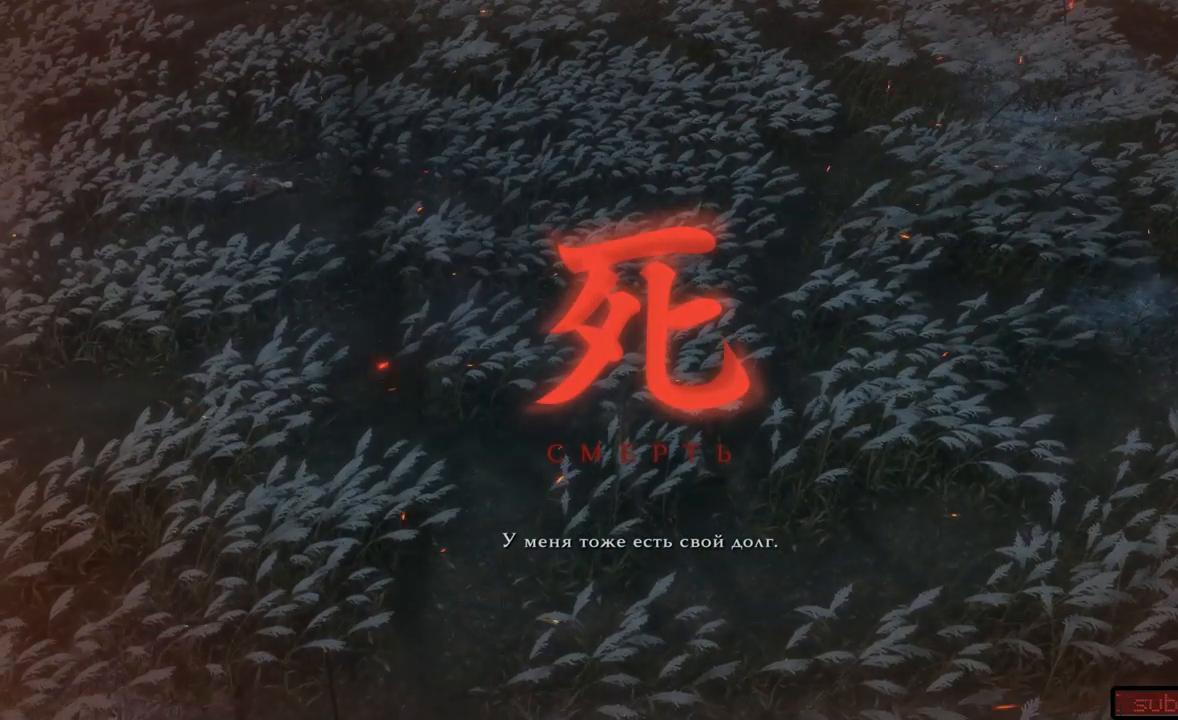
{"buttons": [], "left_stick": "center", "right_stick": "center", "events": [[17, "R1", "up"], [67, "R1", "down"], [150, "R1", "up"], [200, "R1", "down"], [250, "R1", "up"], [317, "R1", "down"], [367, "R1", "up"], [434, "R1", "down"], [484, "R1", "up"]]}
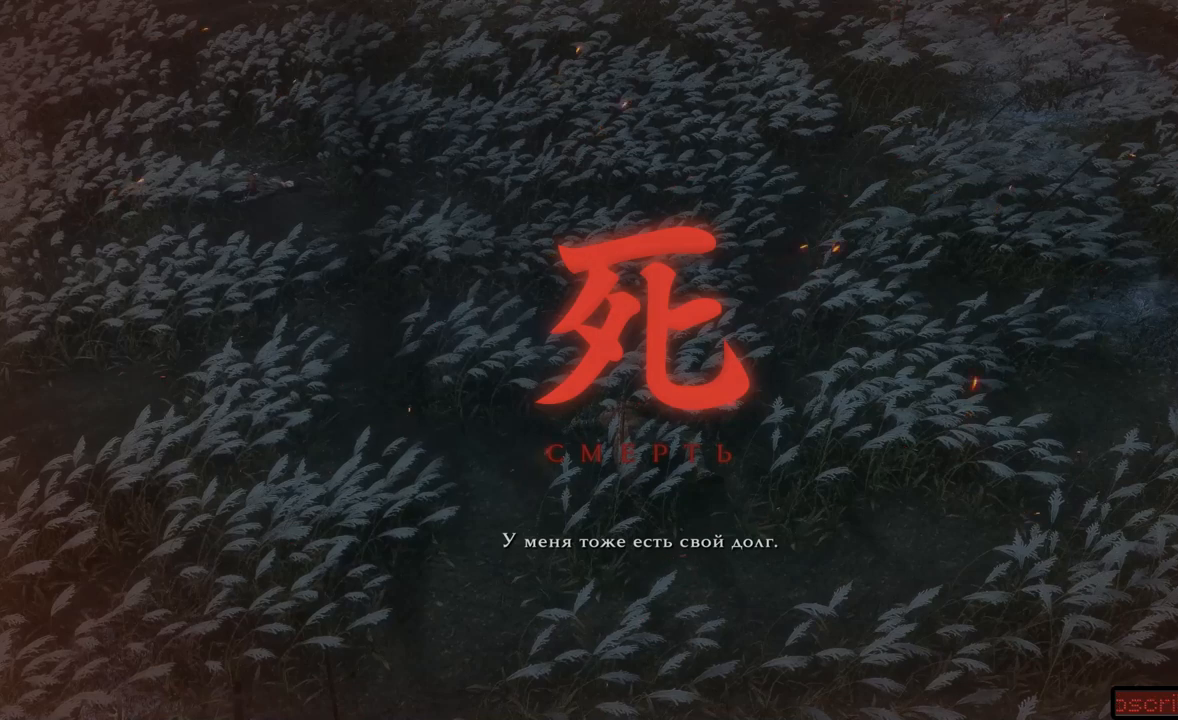
{"buttons": [], "left_stick": "center", "right_stick": "center", "events": [[66, "R1", "down"], [133, "R1", "up"], [200, "R1", "down"], [250, "R1", "up"], [300, "R1", "down"], [367, "R1", "up"], [417, "R1", "down"], [483, "R1", "up"]]}
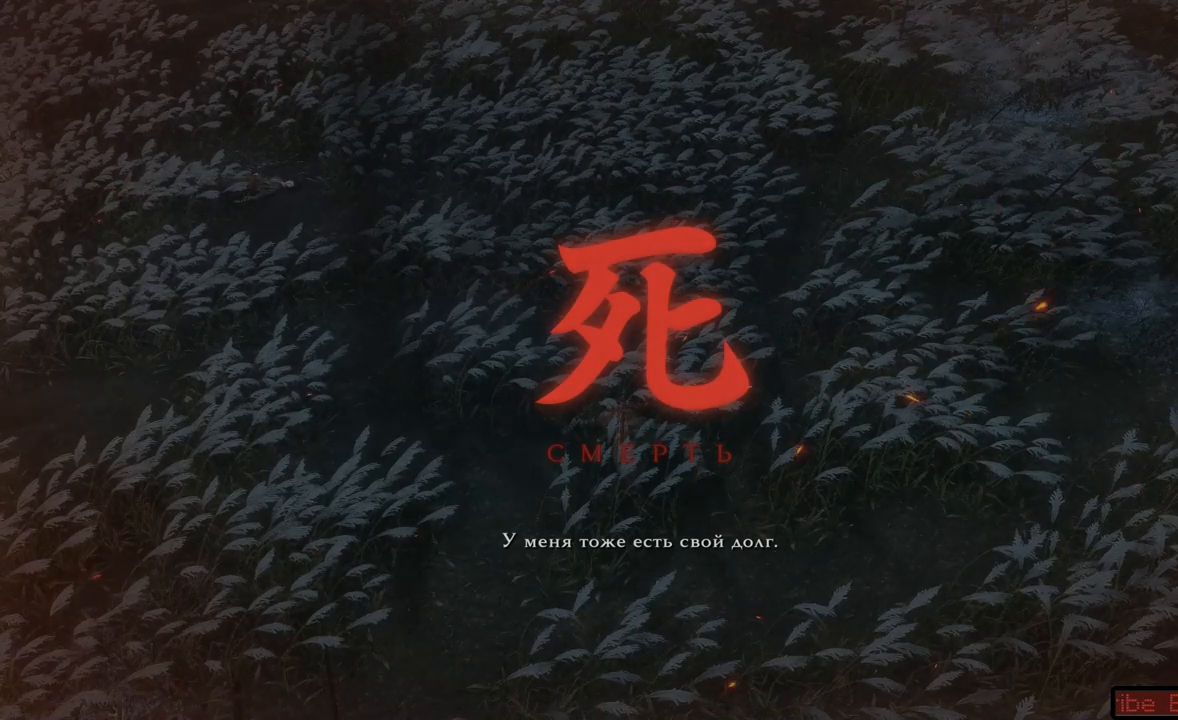
{"buttons": ["R1"], "left_stick": "center", "right_stick": "center", "events": [[17, "R1", "down"], [100, "R1", "up"], [150, "R1", "down"], [200, "R1", "up"], [267, "R1", "down"], [334, "R1", "up"], [384, "R1", "down"], [451, "R1", "up"], [501, "R1", "down"]]}
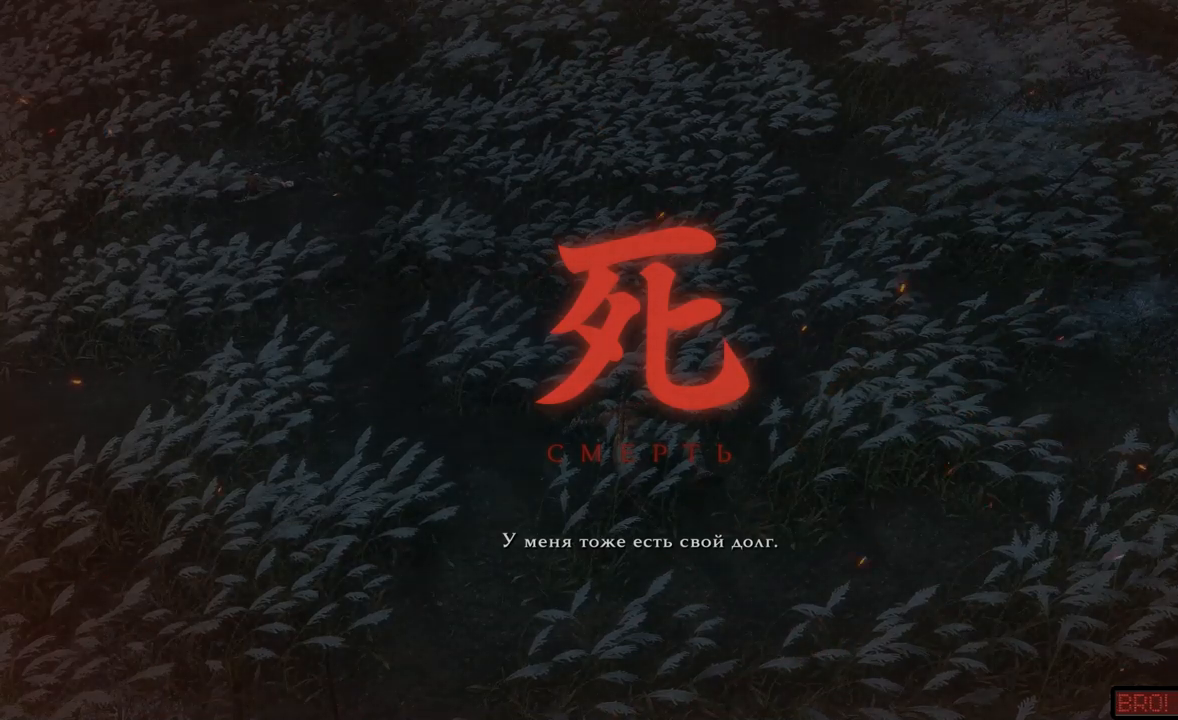
{"buttons": ["R1"], "left_stick": "center", "right_stick": "center", "events": [[66, "R1", "up"], [133, "R1", "down"], [183, "R1", "up"], [250, "R1", "down"], [300, "R1", "up"], [367, "R1", "down"], [417, "R1", "up"], [500, "R1", "down"]]}
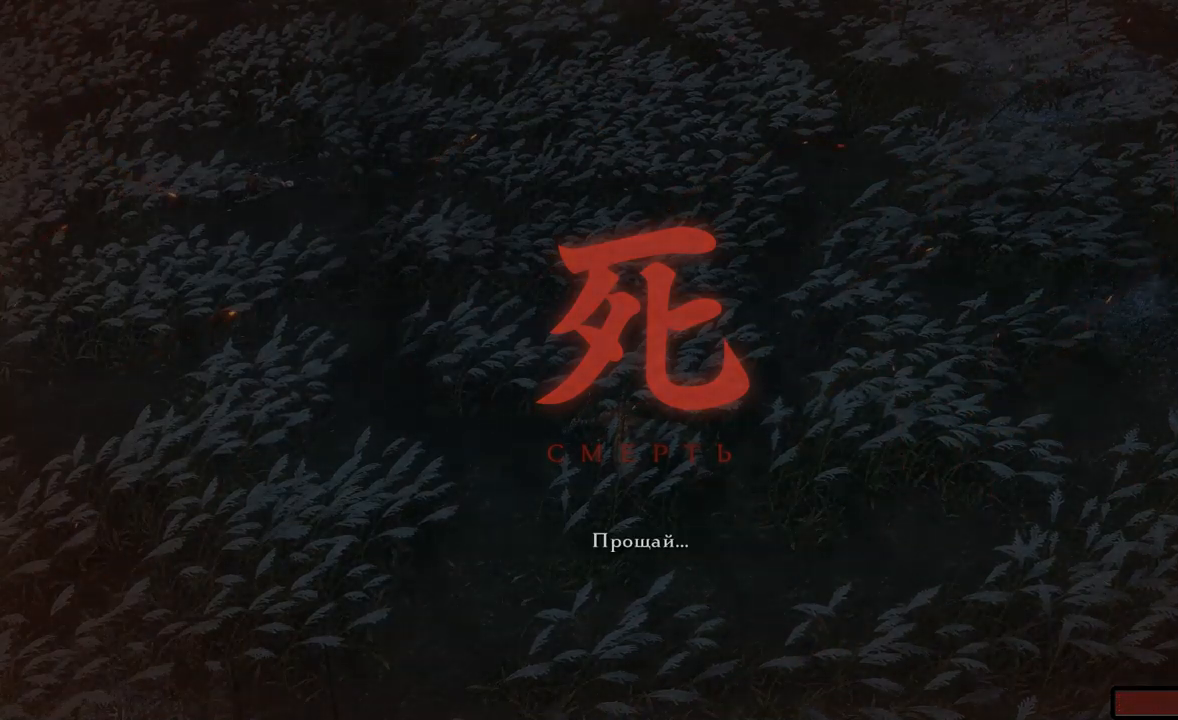
{"buttons": [], "left_stick": "center", "right_stick": "center", "events": [[50, "R1", "up"], [117, "R1", "down"], [167, "R1", "up"], [217, "R1", "down"], [300, "R1", "up"]]}